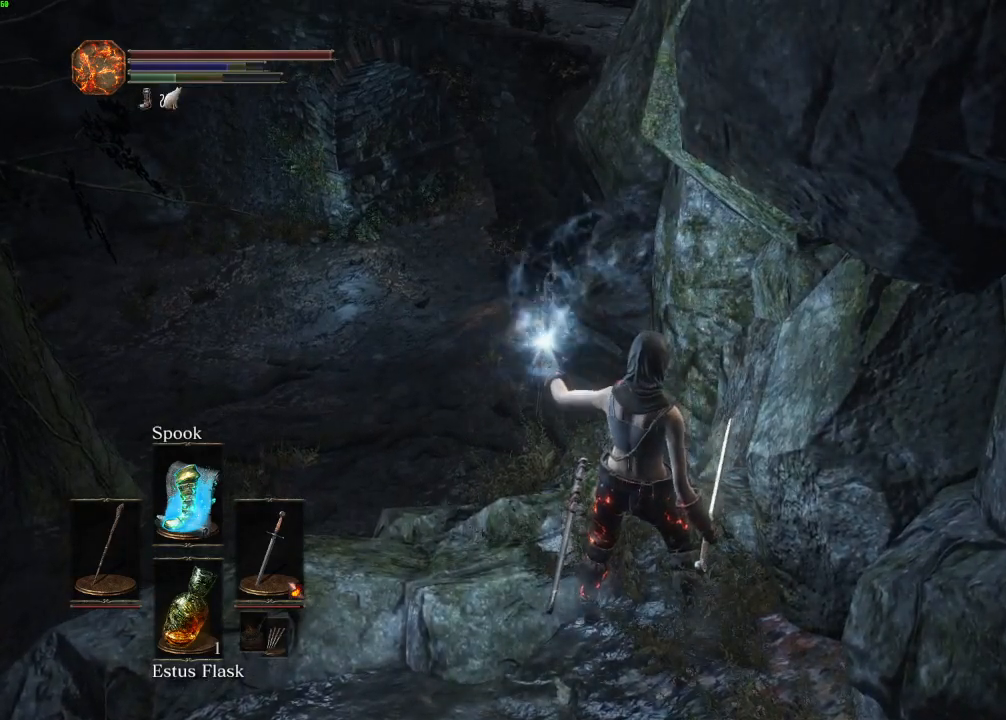
Gameplay with keyboard and mouse; each line is a JSON object with the keys and mouse buttons held at the frame after it. "events" lists presses ("down") and releases ("up") of "a", "d", "down", "e", "escape", "f", "left", "q", "r", "right", "s", "shift", "space", "tab", "up", "w", "x", "z", "mouse_left", "mouse_wheel", "mouse_right", "mouse_mb4" and "mouse_mb5" between this image and that frame as [ms after this image, input, new state], when the widget could be followed in between. "mouse_left", "mouse_wheel", "mouse_right", "mouse_mb4", "mouse_mb5" = the "left", "wheel", "right", "mb4", "mb5" buttons of the "mouse" list. No other keys are recorded. "wheel" means that the mouse wheel is clicked or scrolled. Mouse movement is not recorded.
{"keys": ["w"], "mouse": [], "events": []}
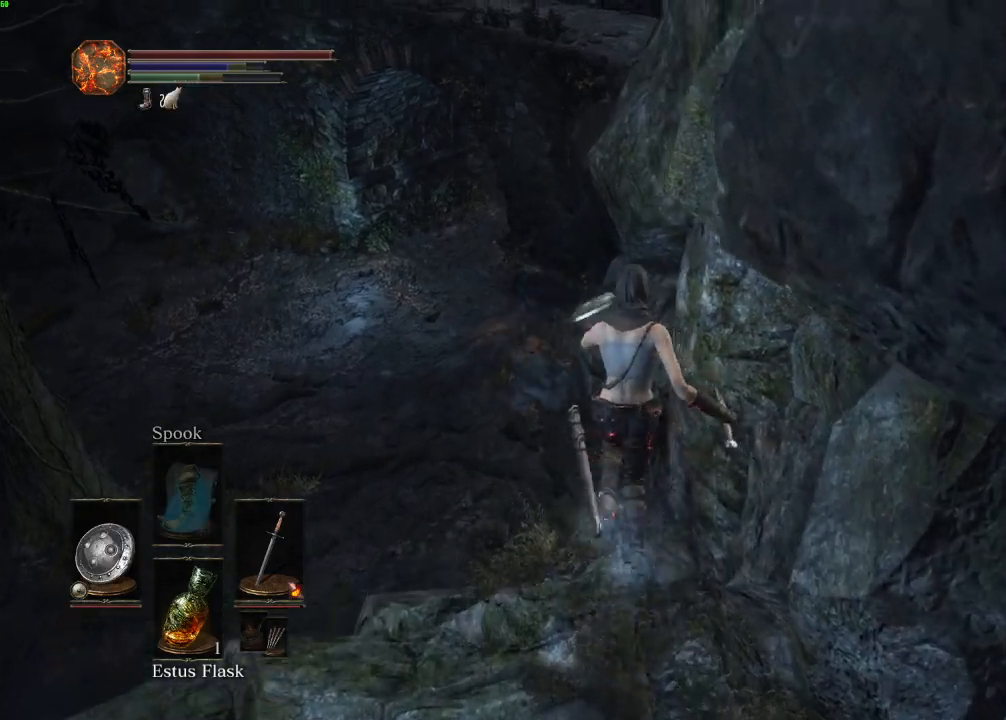
{"keys": ["space", "w"], "mouse": [], "events": [[100, "space", "down"]]}
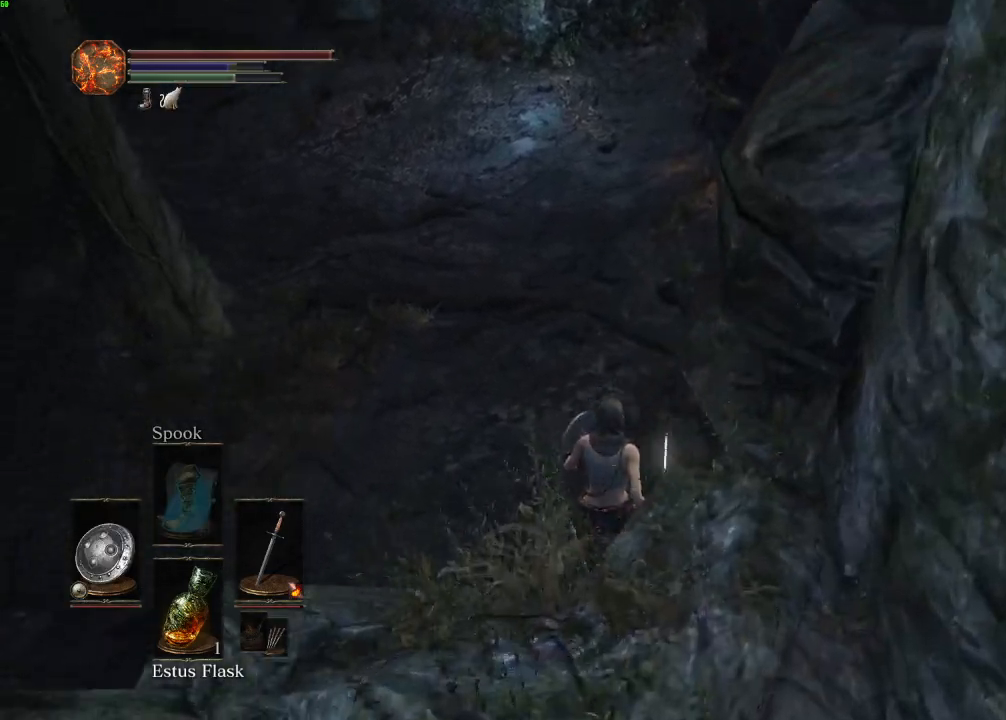
{"keys": ["space", "w"], "mouse": [], "events": []}
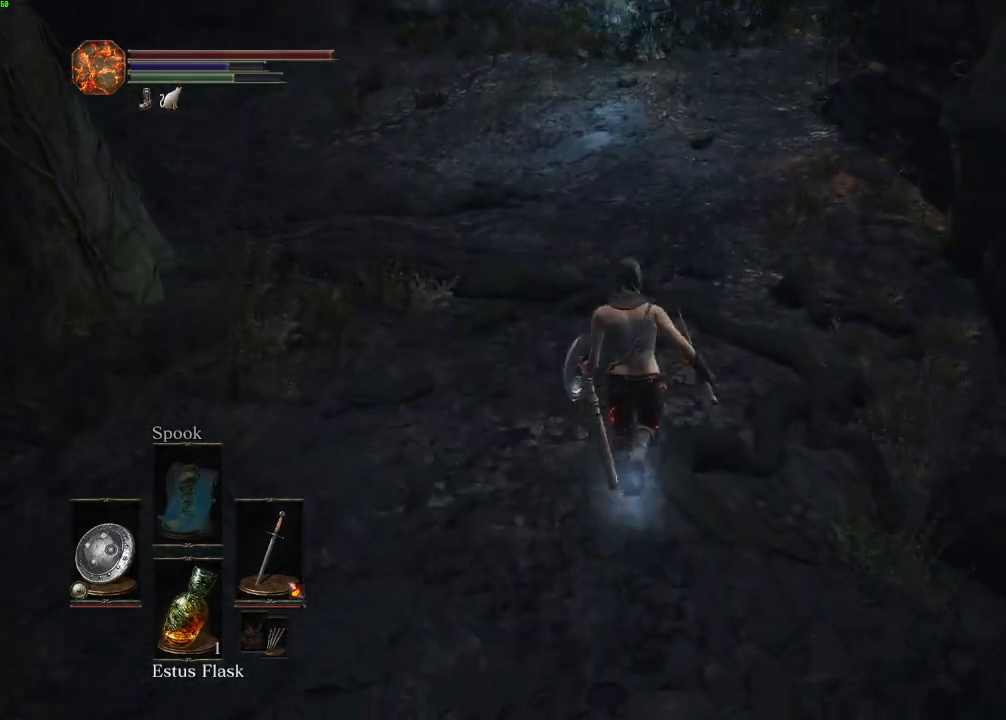
{"keys": ["space", "w"], "mouse": [], "events": []}
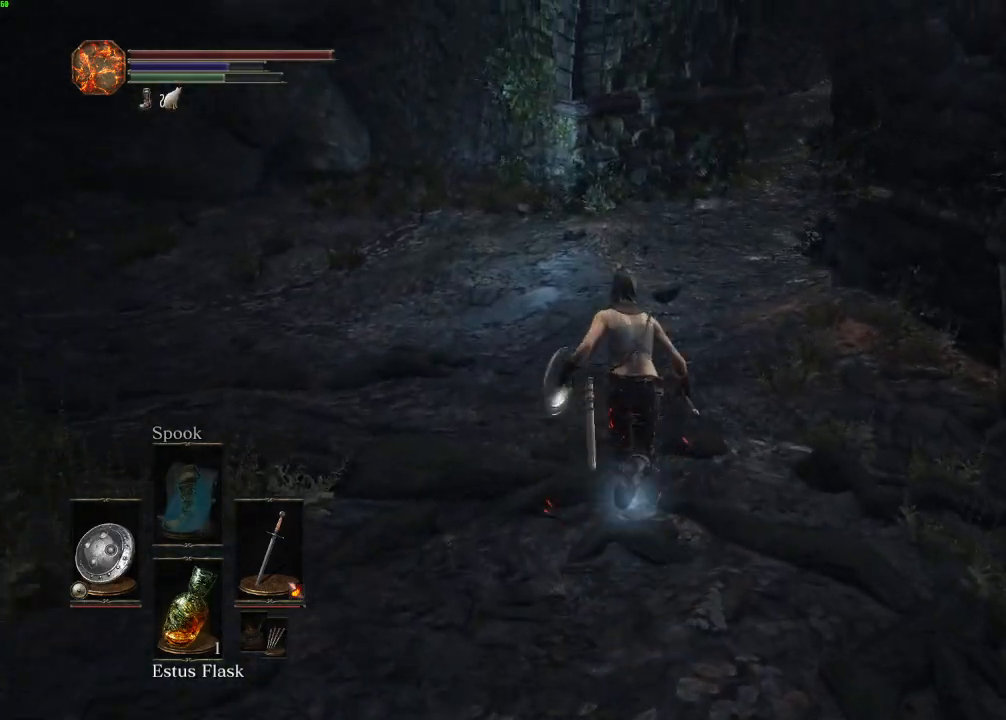
{"keys": ["space", "w"], "mouse": [], "events": []}
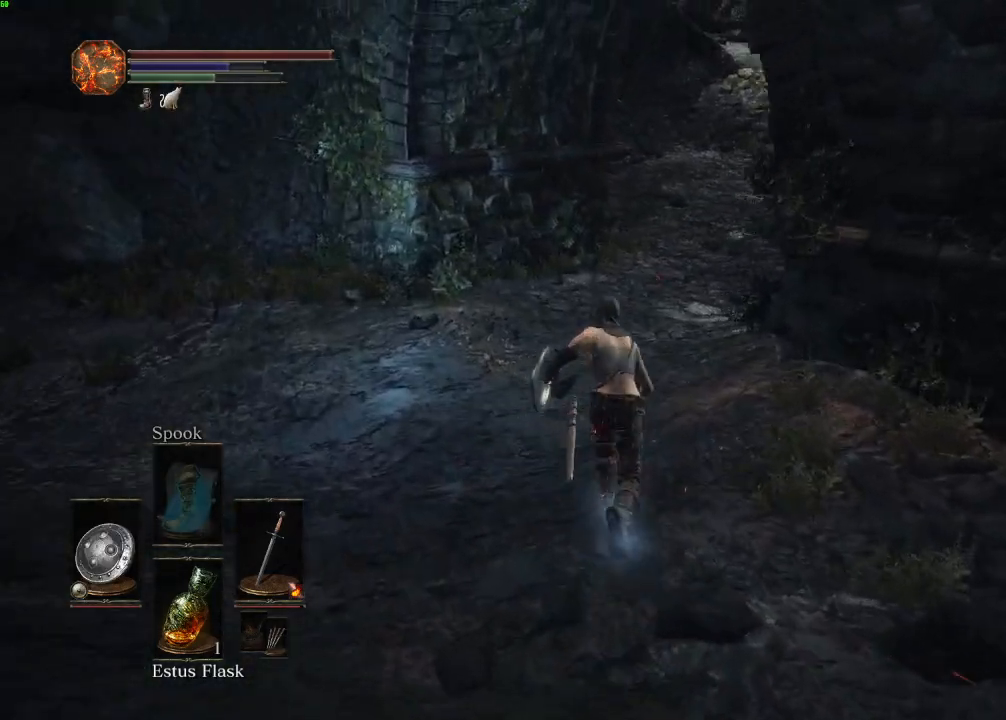
{"keys": ["space", "w"], "mouse": [], "events": [[267, "mouse_right", "down"], [417, "mouse_right", "up"]]}
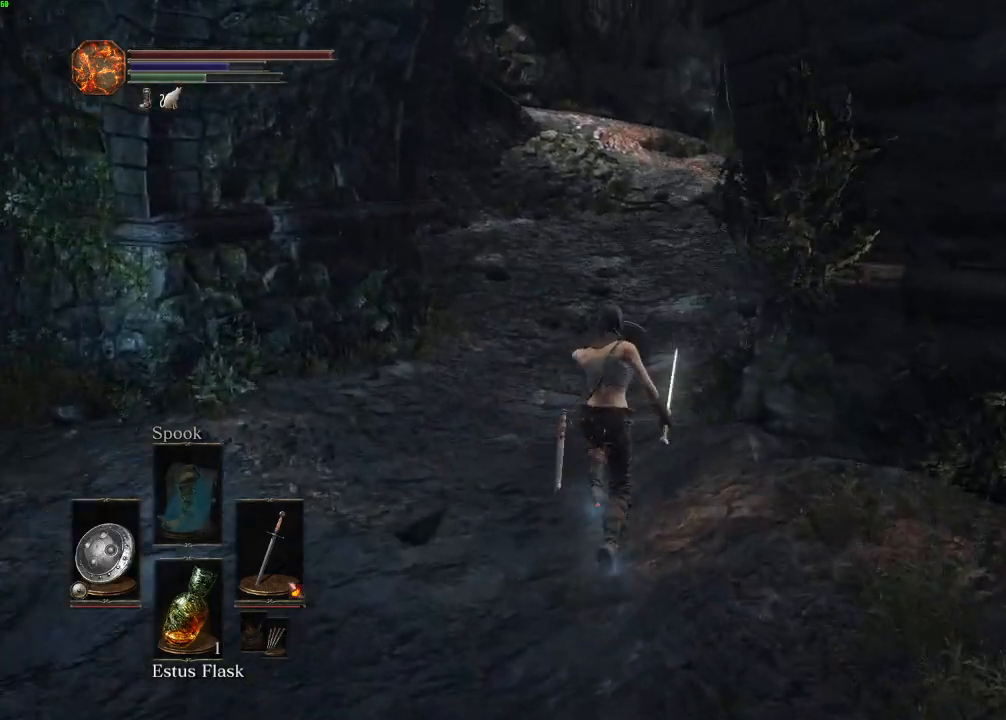
{"keys": ["space", "w"], "mouse": [], "events": [[150, "space", "up"], [267, "space", "down"]]}
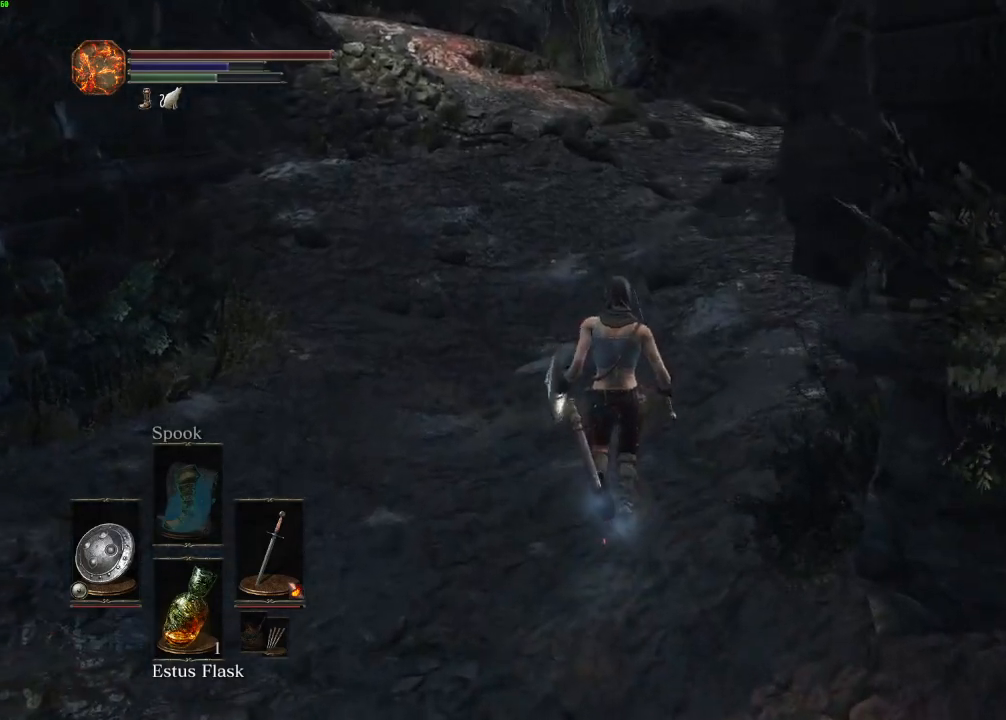
{"keys": ["space", "w"], "mouse": [], "events": []}
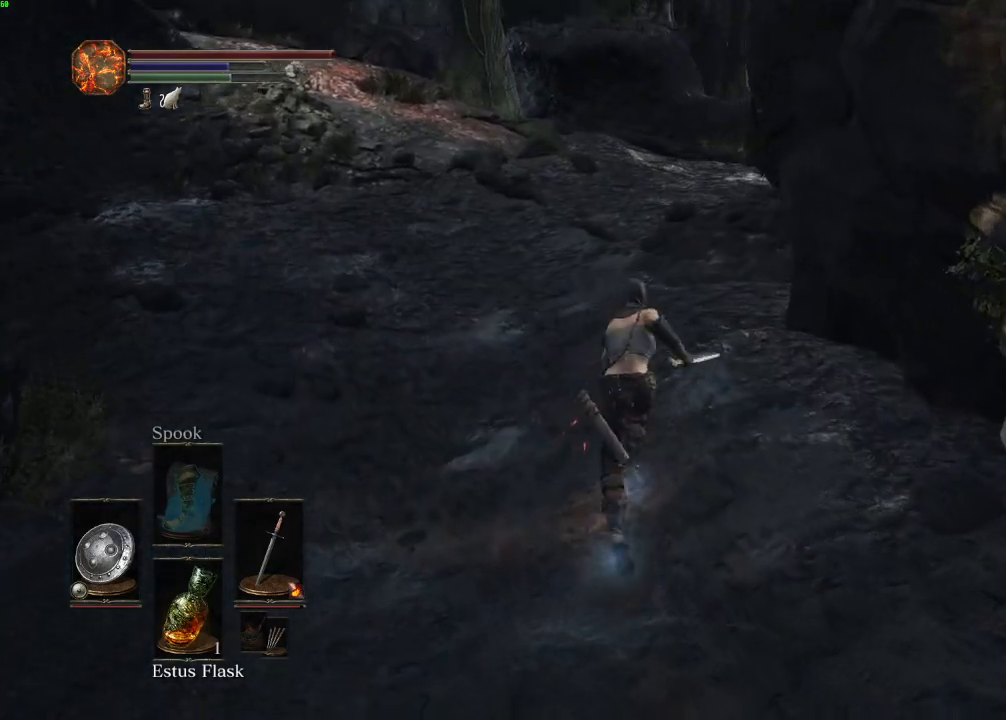
{"keys": ["space", "w"], "mouse": [], "events": [[50, "mouse_right", "down"], [167, "mouse_right", "up"]]}
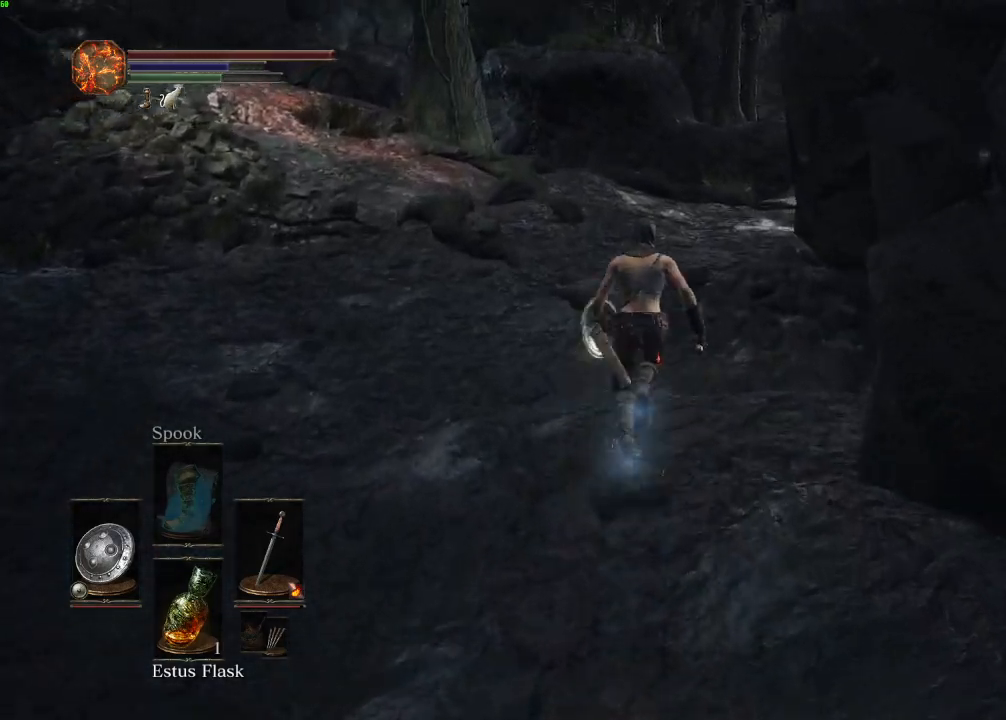
{"keys": ["space", "w"], "mouse": [], "events": []}
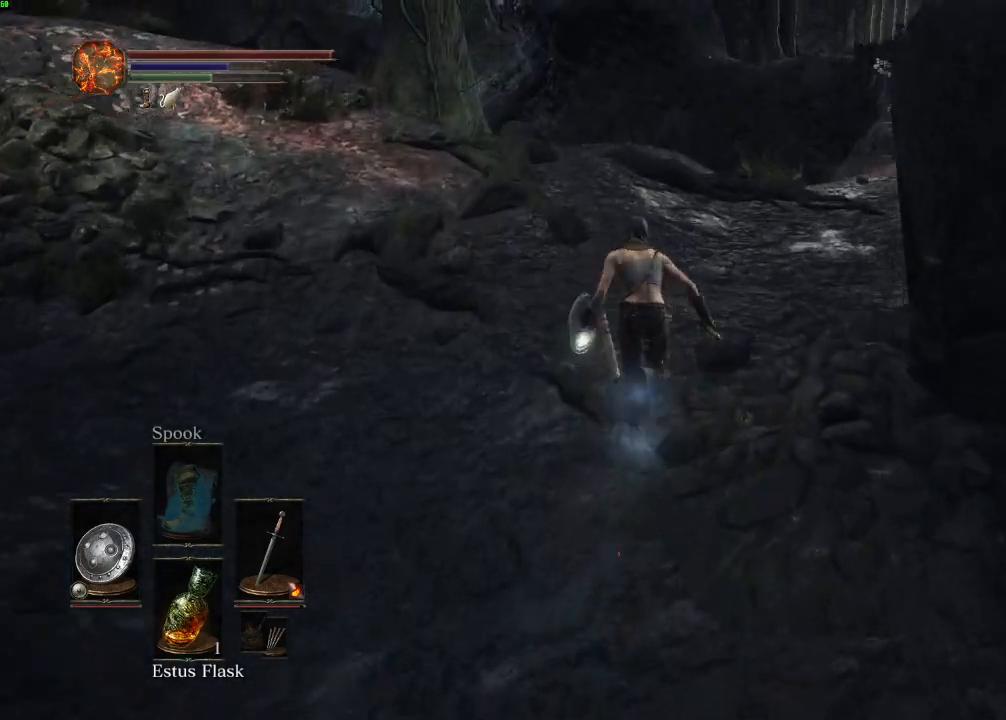
{"keys": ["d", "space", "w"], "mouse": [], "events": [[233, "d", "down"]]}
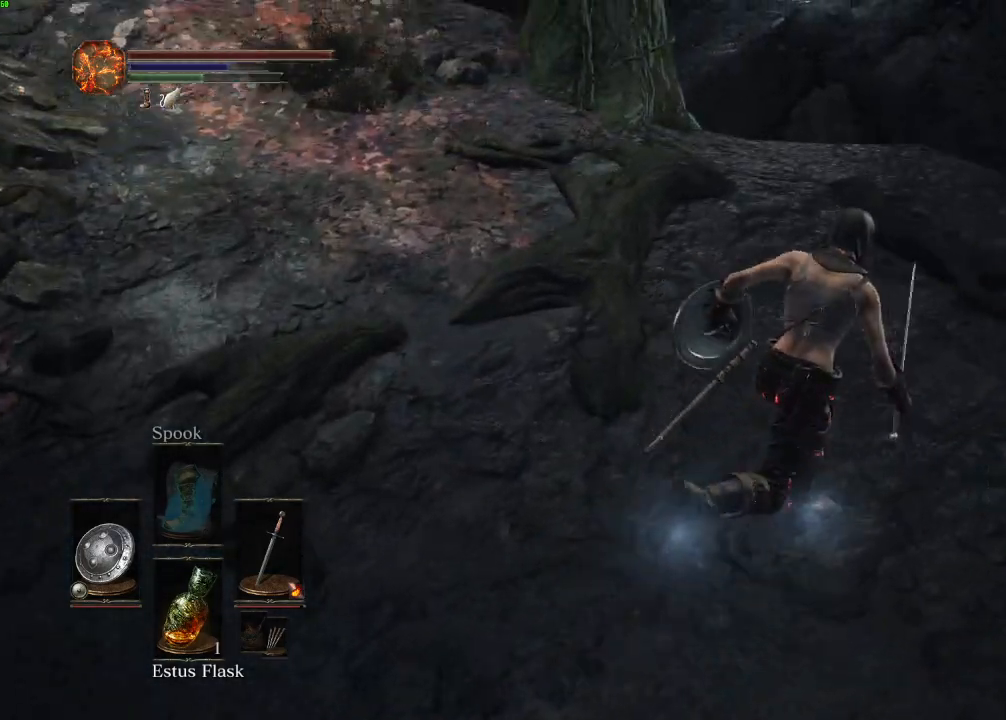
{"keys": ["space", "w"], "mouse": [], "events": [[500, "d", "up"]]}
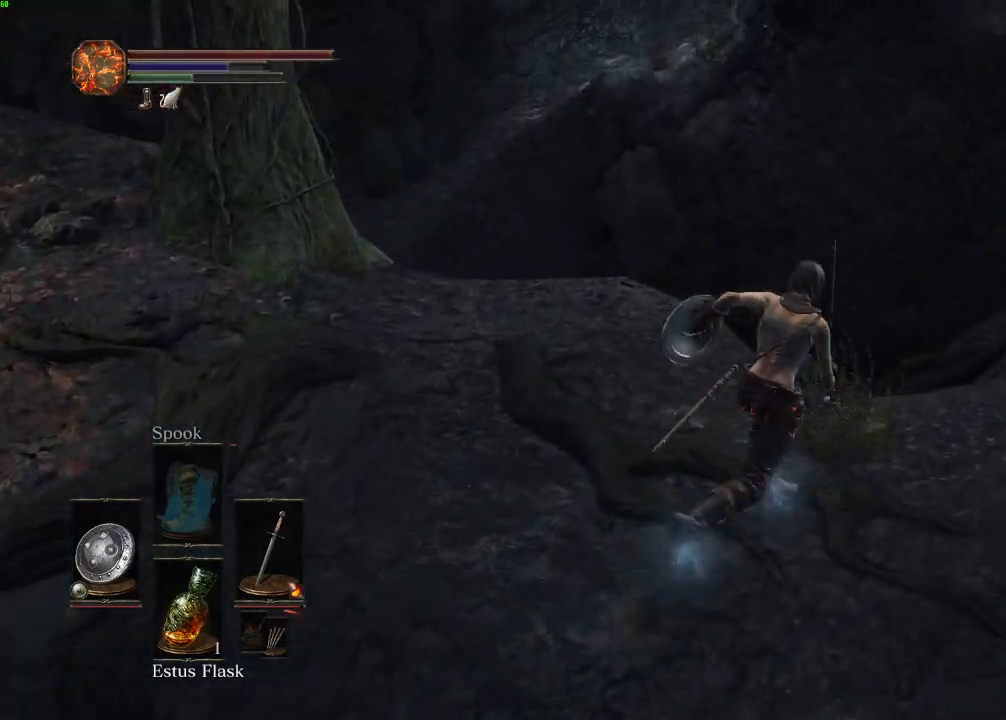
{"keys": ["space", "w"], "mouse": [], "events": []}
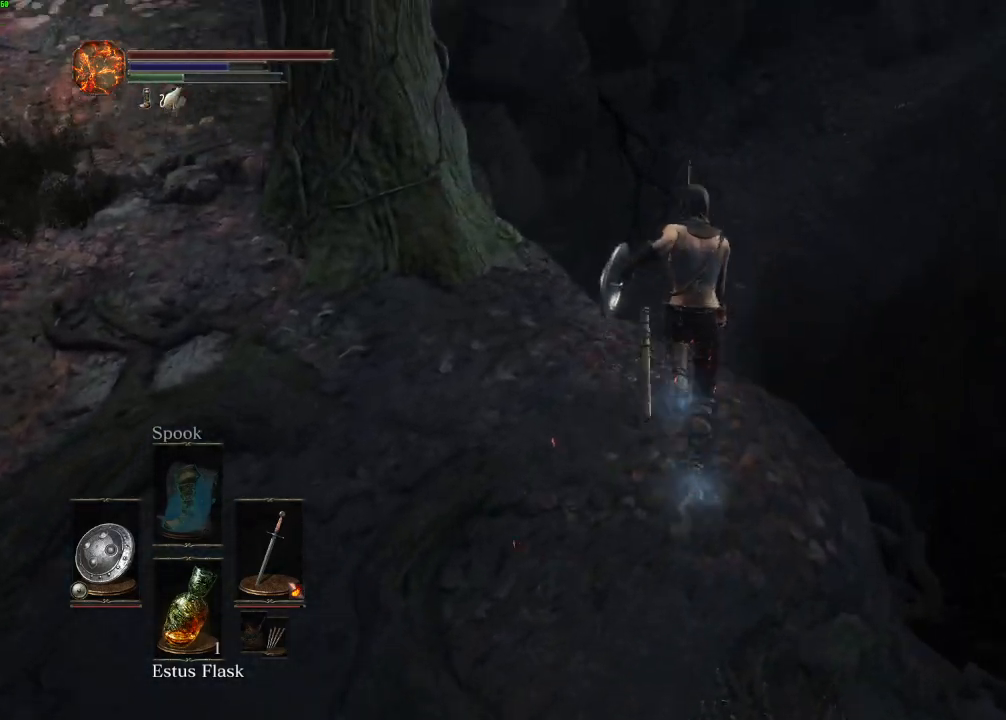
{"keys": ["space", "w"], "mouse": [], "events": []}
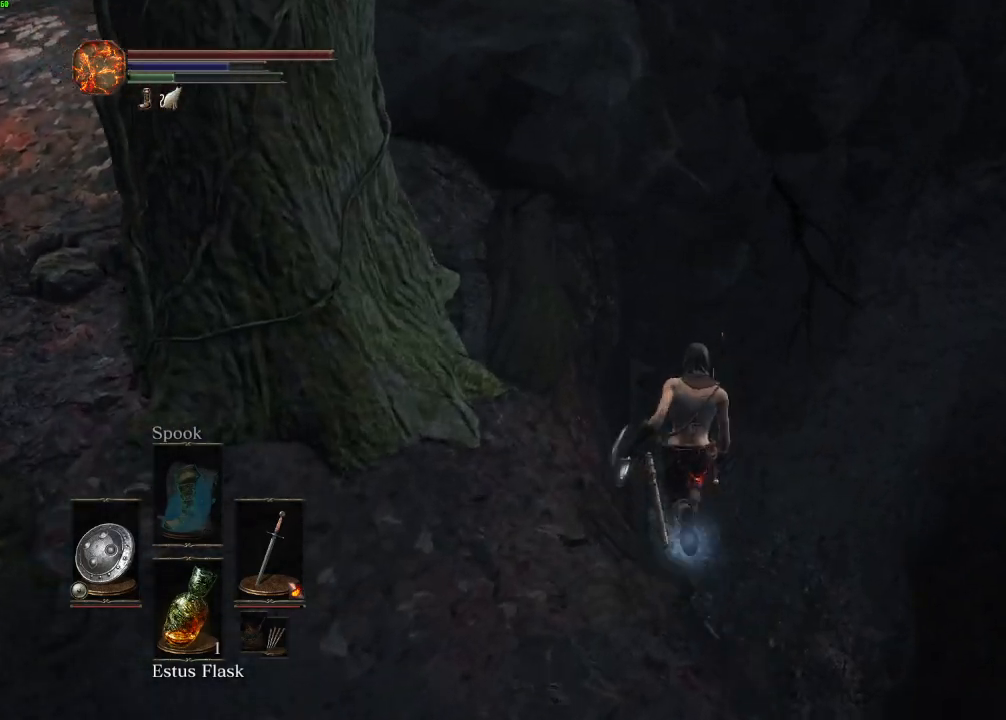
{"keys": ["w"], "mouse": [], "events": [[400, "space", "up"]]}
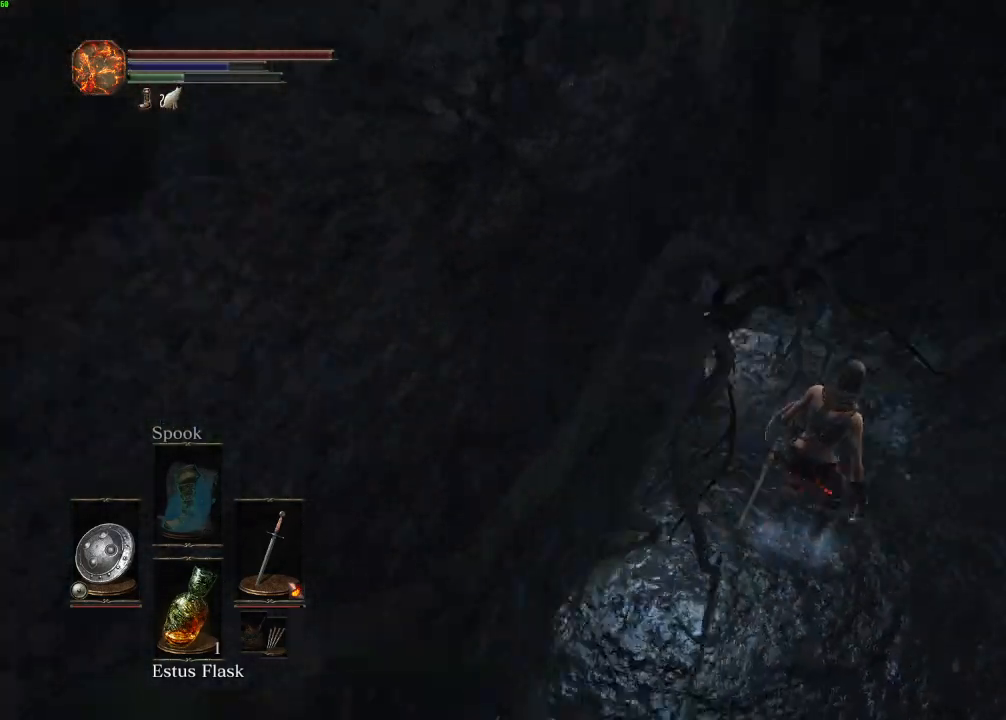
{"keys": ["space", "w"], "mouse": [], "events": [[467, "space", "down"]]}
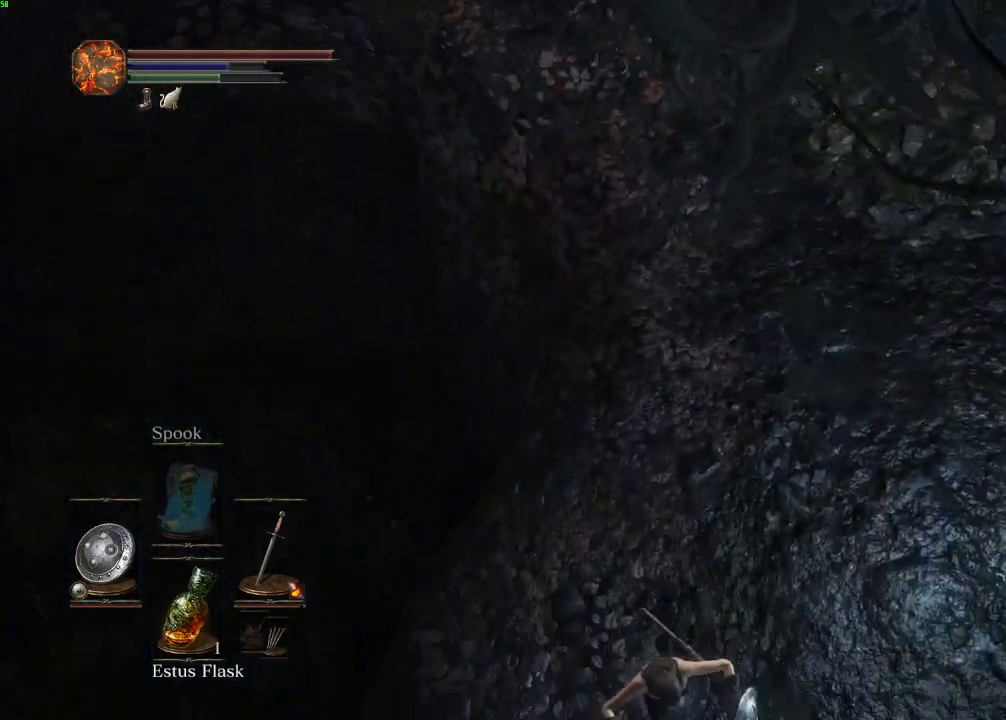
{"keys": ["space", "w"], "mouse": [], "events": [[33, "space", "up"], [117, "space", "down"], [200, "space", "up"], [300, "space", "down"]]}
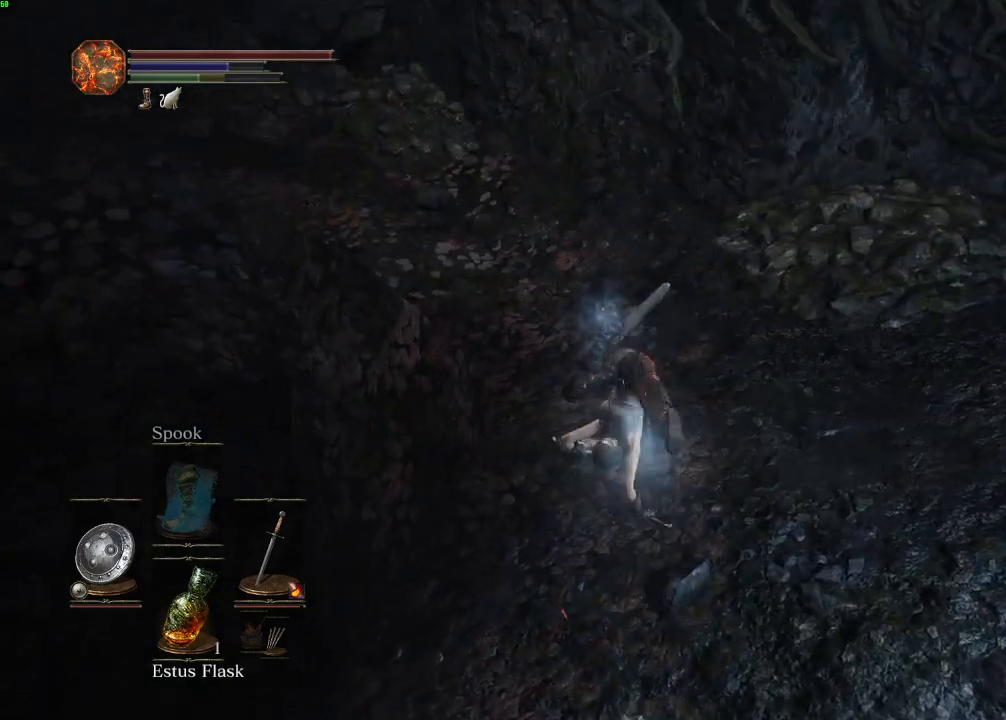
{"keys": ["e", "w"], "mouse": []}
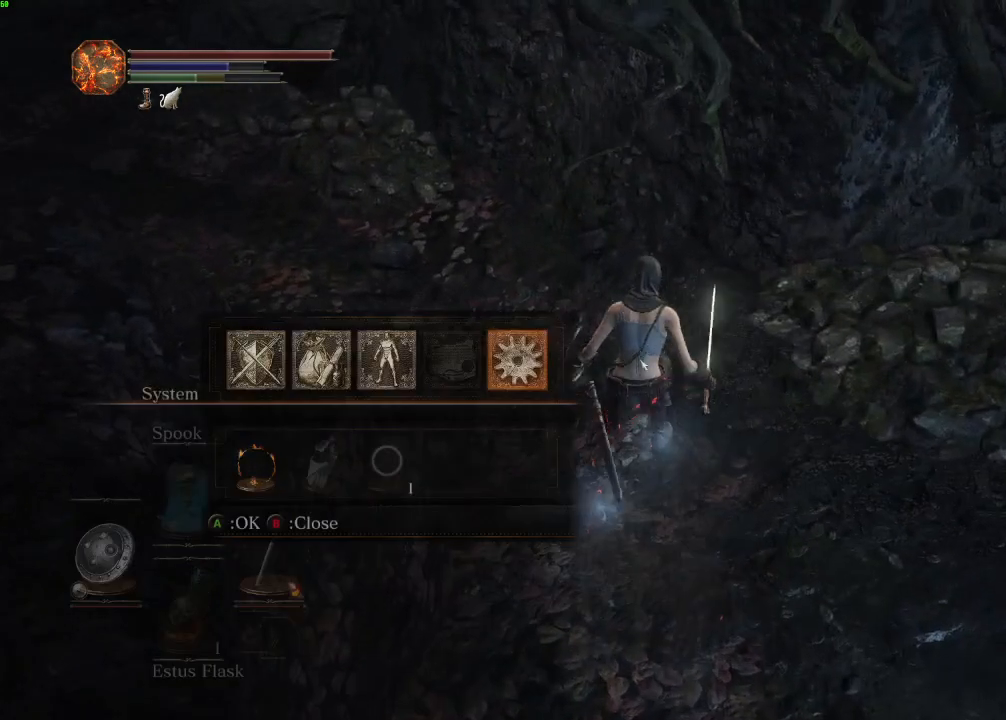
{"keys": ["a", "w"], "mouse": [], "events": [[33, "e", "up"], [117, "e", "down"], [217, "e", "up"], [283, "a", "down"]]}
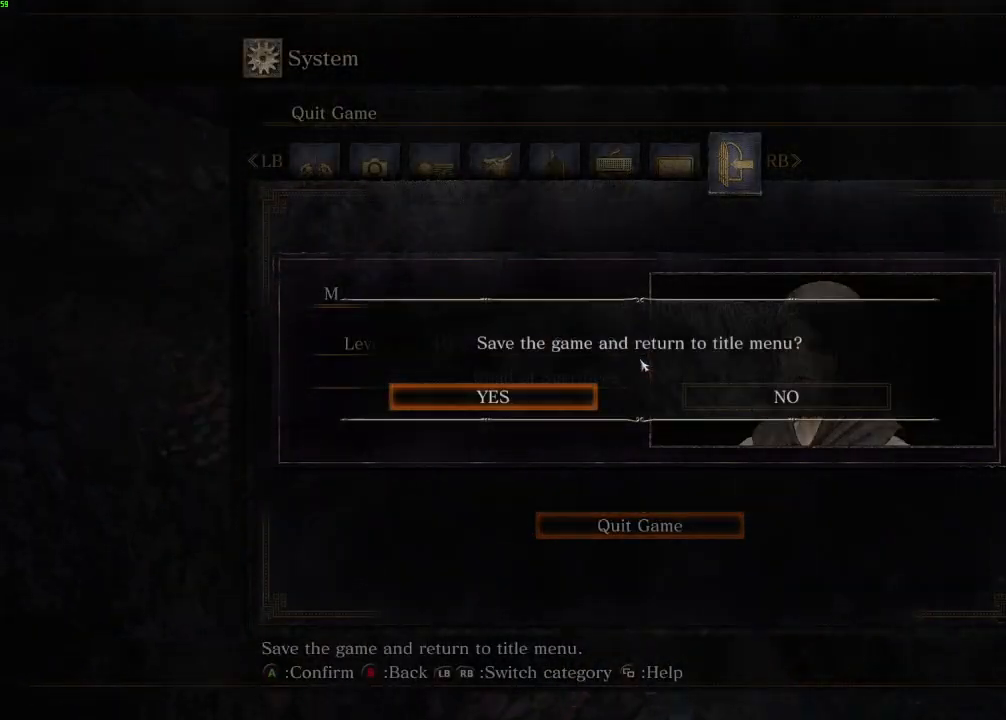
{"keys": ["e"], "mouse": [], "events": [[17, "a", "up"], [67, "e", "down"], [150, "w", "up"], [167, "e", "up"], [267, "e", "down"], [367, "e", "up"], [467, "e", "down"]]}
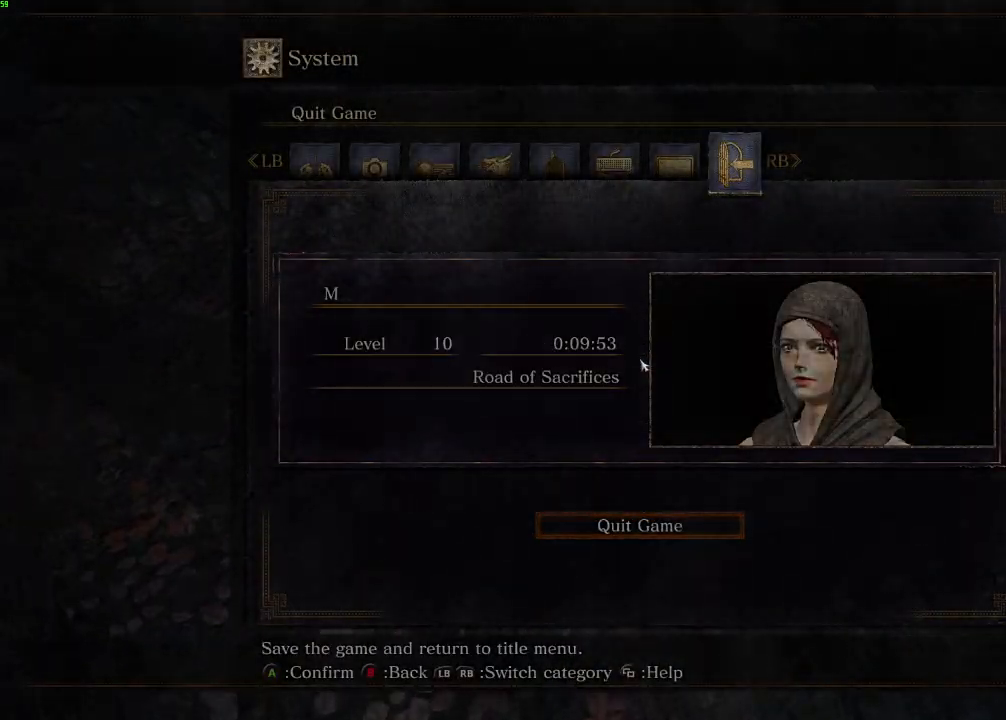
{"keys": [], "mouse": [], "events": [[50, "e", "up"], [167, "e", "down"], [267, "e", "up"], [367, "e", "down"], [450, "e", "up"]]}
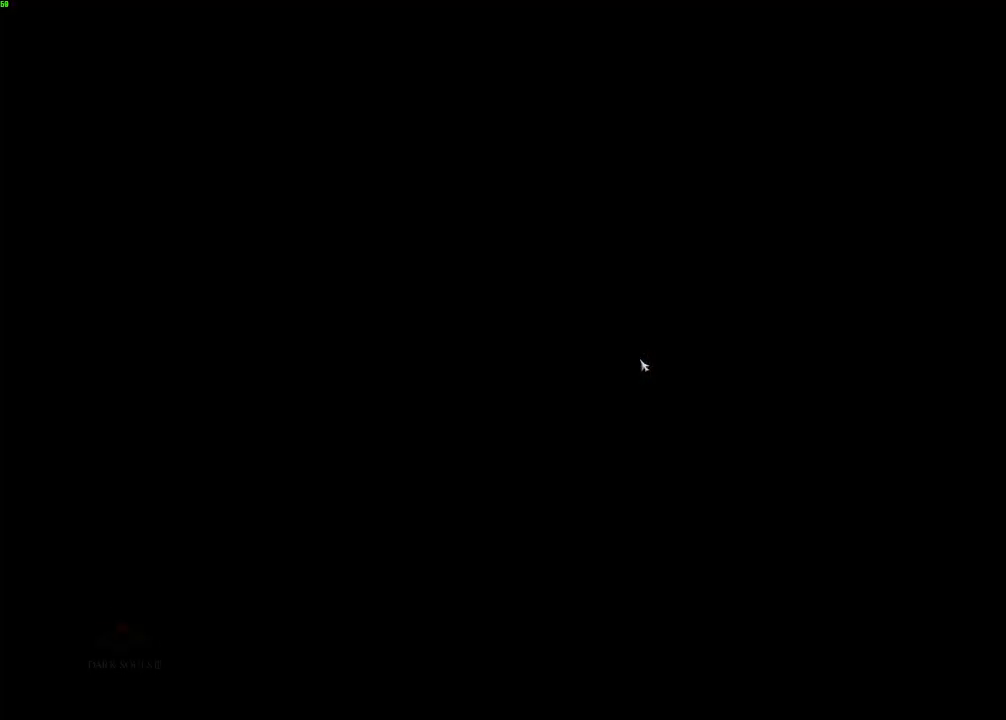
{"keys": ["e"], "mouse": [], "events": [[67, "e", "down"], [167, "e", "up"], [267, "e", "down"], [350, "e", "up"], [467, "e", "down"]]}
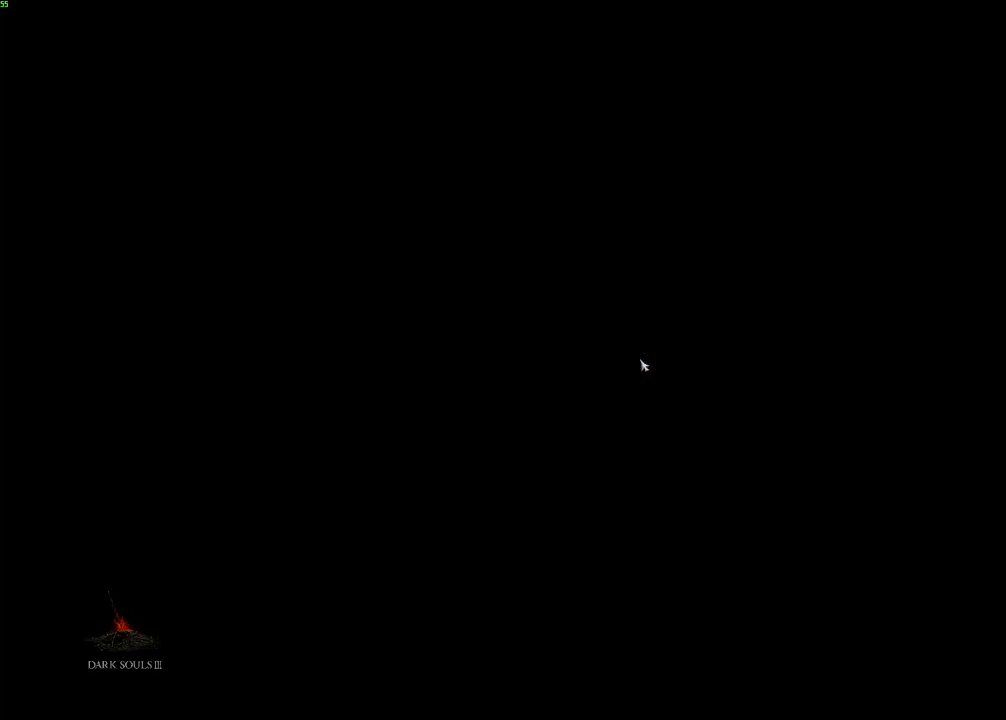
{"keys": [], "mouse": [], "events": [[50, "e", "up"], [167, "e", "down"], [267, "e", "up"], [367, "e", "down"], [467, "e", "up"]]}
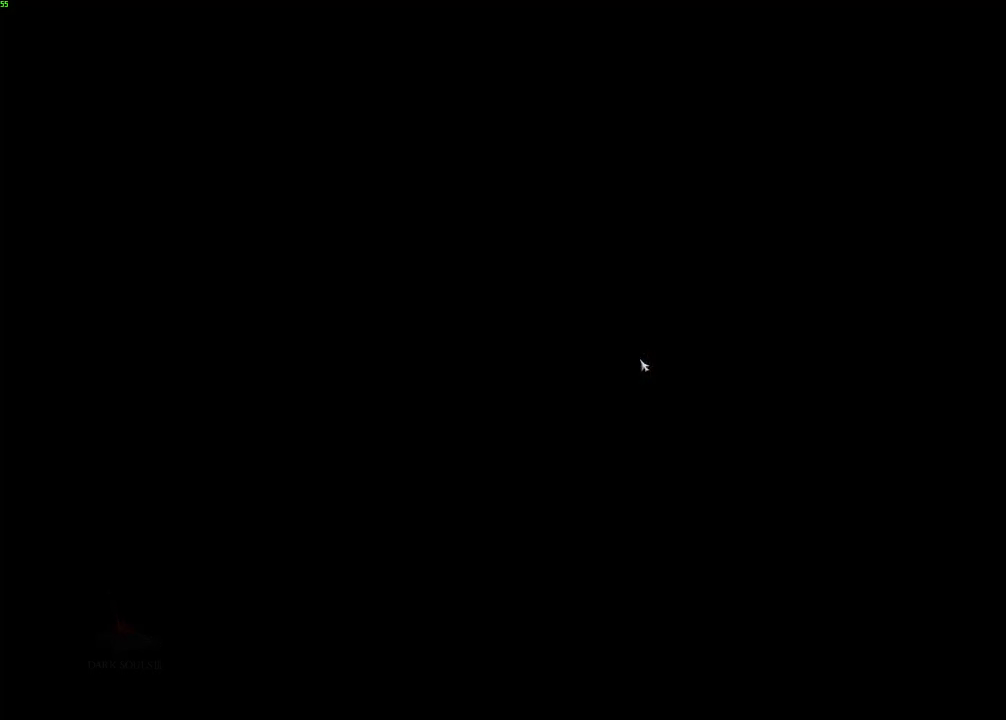
{"keys": [], "mouse": [], "events": [[83, "e", "down"], [183, "e", "up"], [300, "e", "down"], [400, "e", "up"]]}